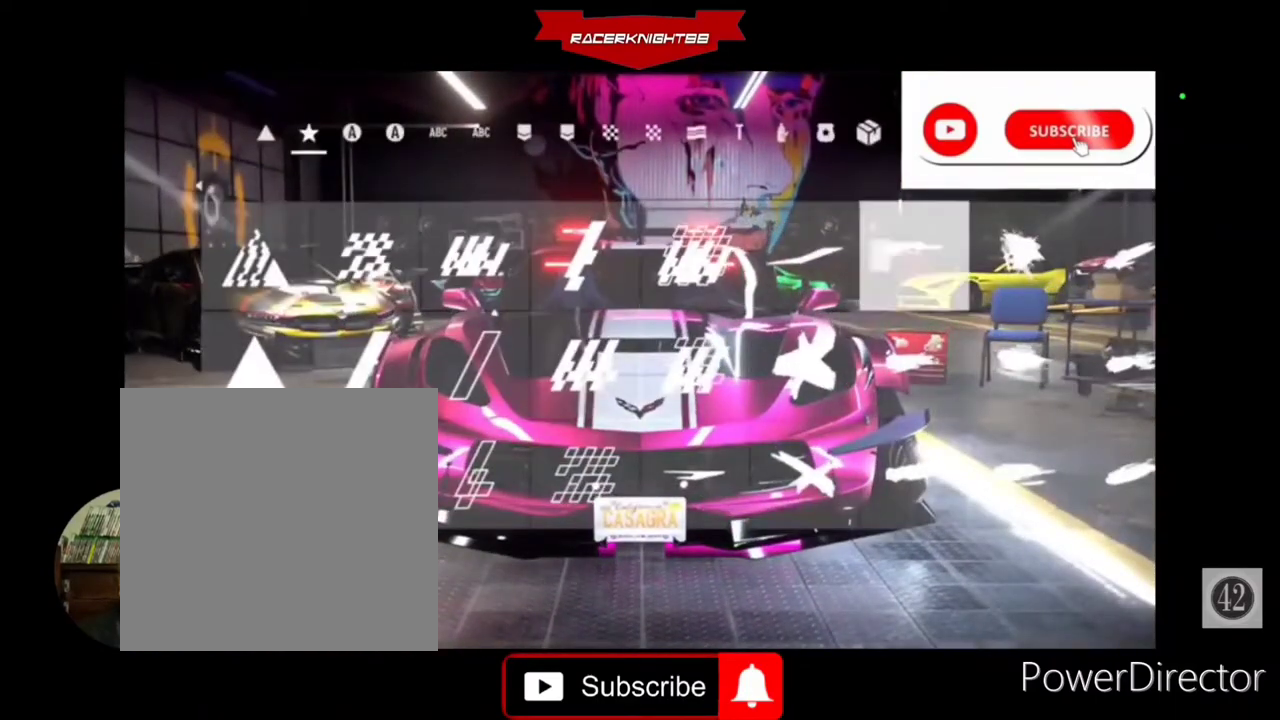
Gameplay with a controller (PlayStation layout); each line is a JSON object with the inputs held at the frame after it. "events" lists button and stick changes between this image and that frame as [ms after this image, input, new state], when the widget could be followed in between. Not read: L3 R3 other_buttons.
{"buttons": ["DPAD_RIGHT"], "left_stick": "center", "right_stick": "center", "events": []}
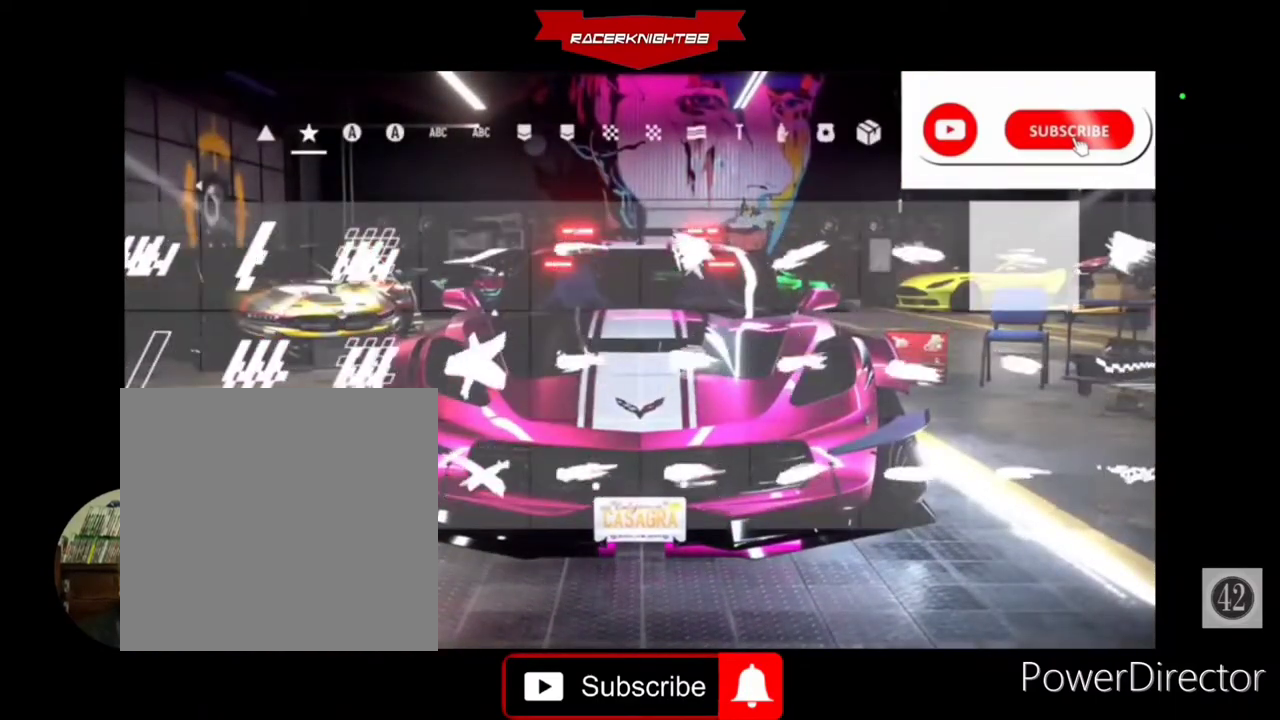
{"buttons": ["DPAD_RIGHT"], "left_stick": "center", "right_stick": "center", "events": []}
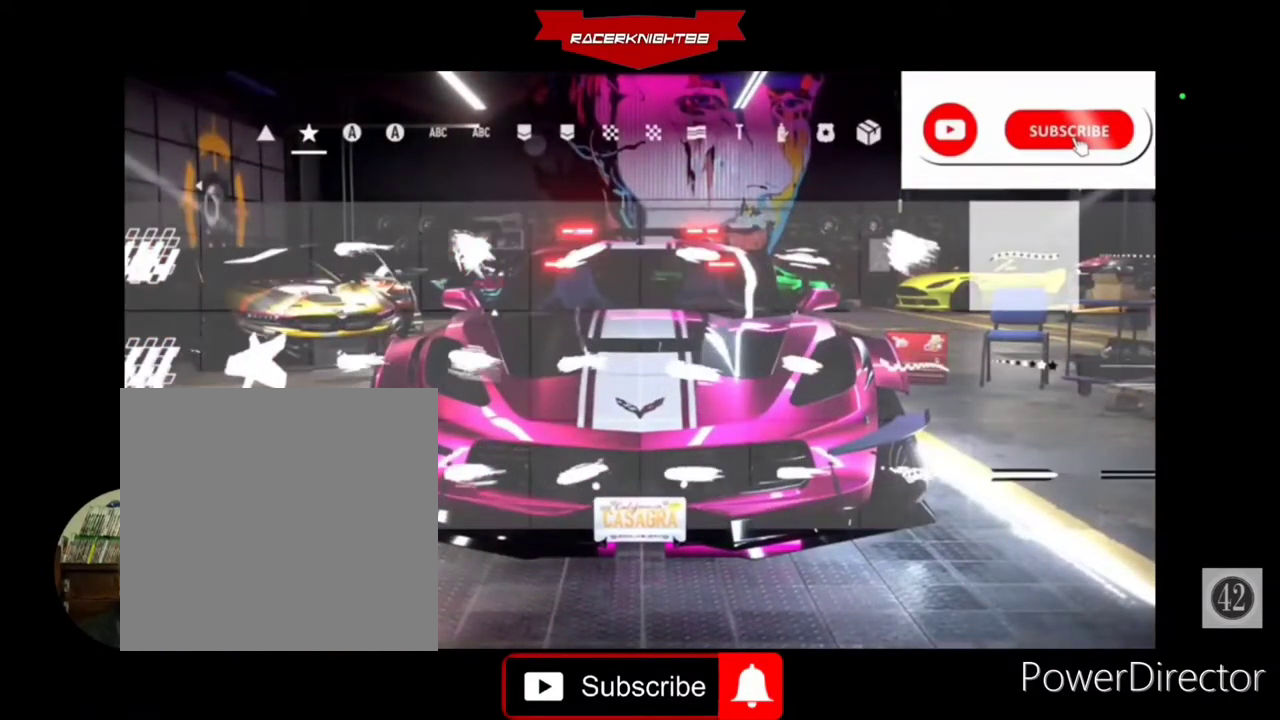
{"buttons": ["DPAD_RIGHT"], "left_stick": "center", "right_stick": "center", "events": []}
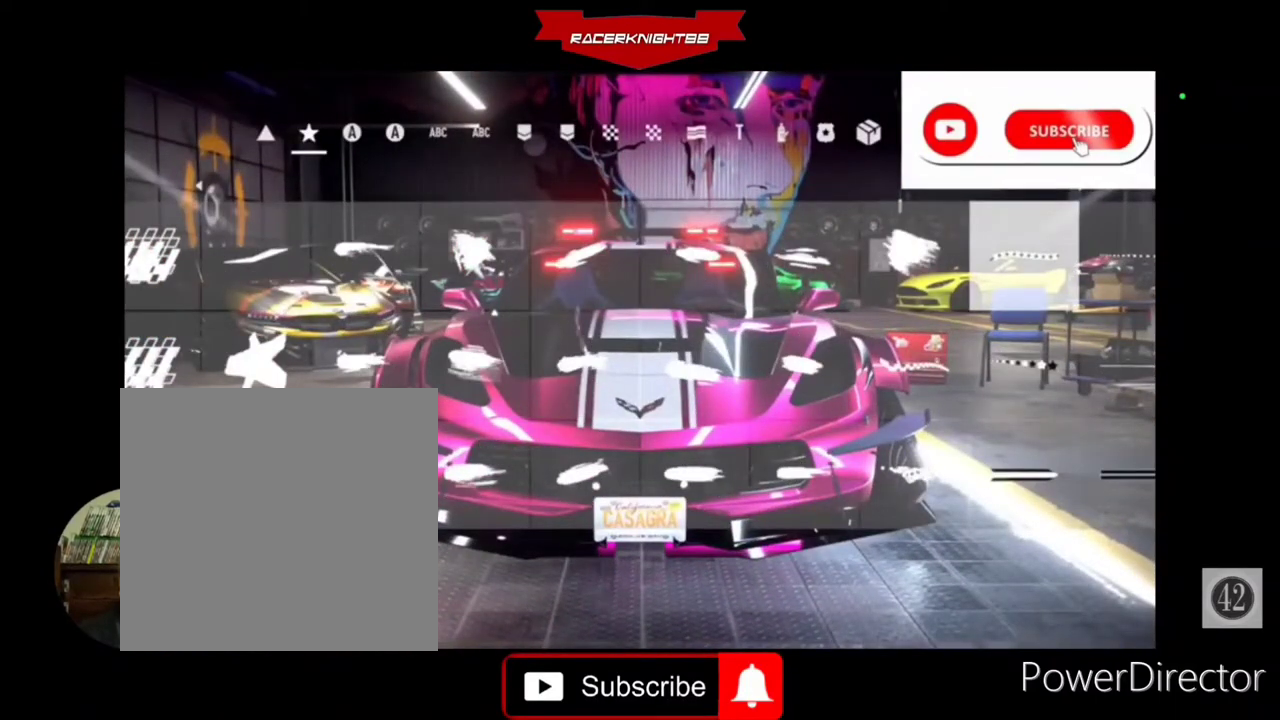
{"buttons": ["DPAD_RIGHT"], "left_stick": "center", "right_stick": "center", "events": []}
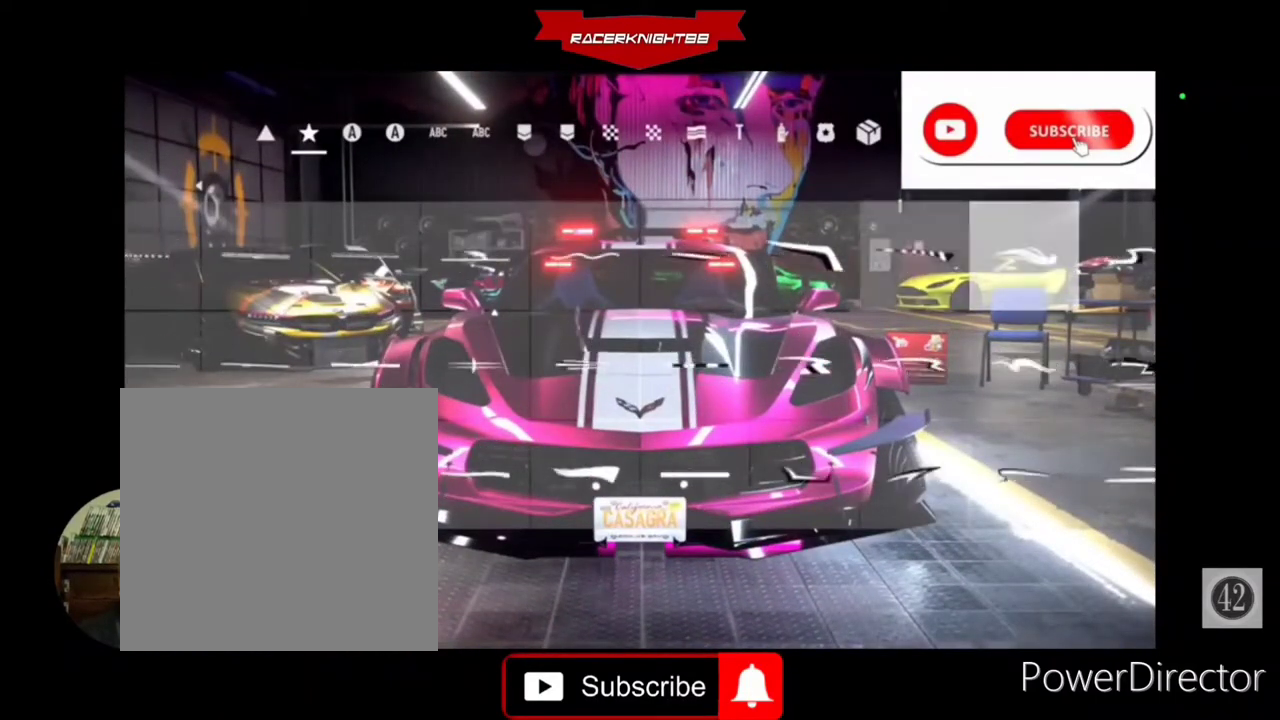
{"buttons": ["DPAD_RIGHT"], "left_stick": "center", "right_stick": "center", "events": []}
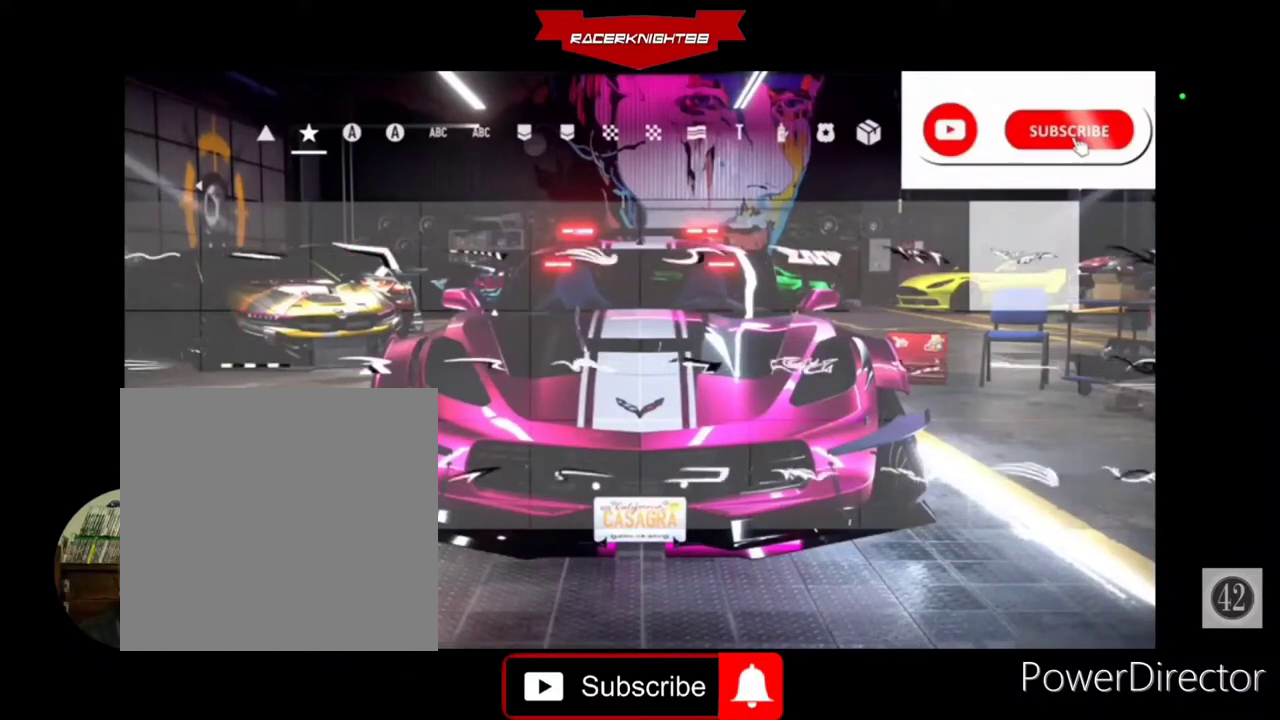
{"buttons": ["DPAD_RIGHT"], "left_stick": "center", "right_stick": "center", "events": []}
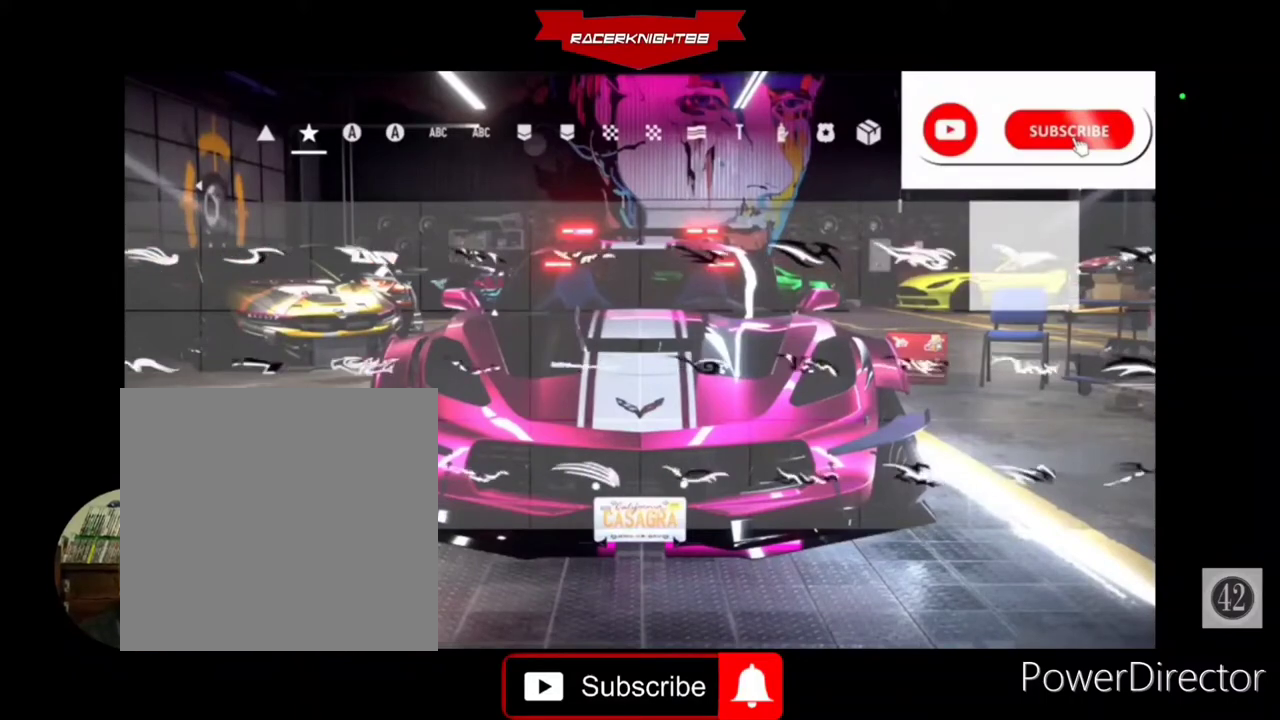
{"buttons": ["DPAD_RIGHT"], "left_stick": "center", "right_stick": "center", "events": []}
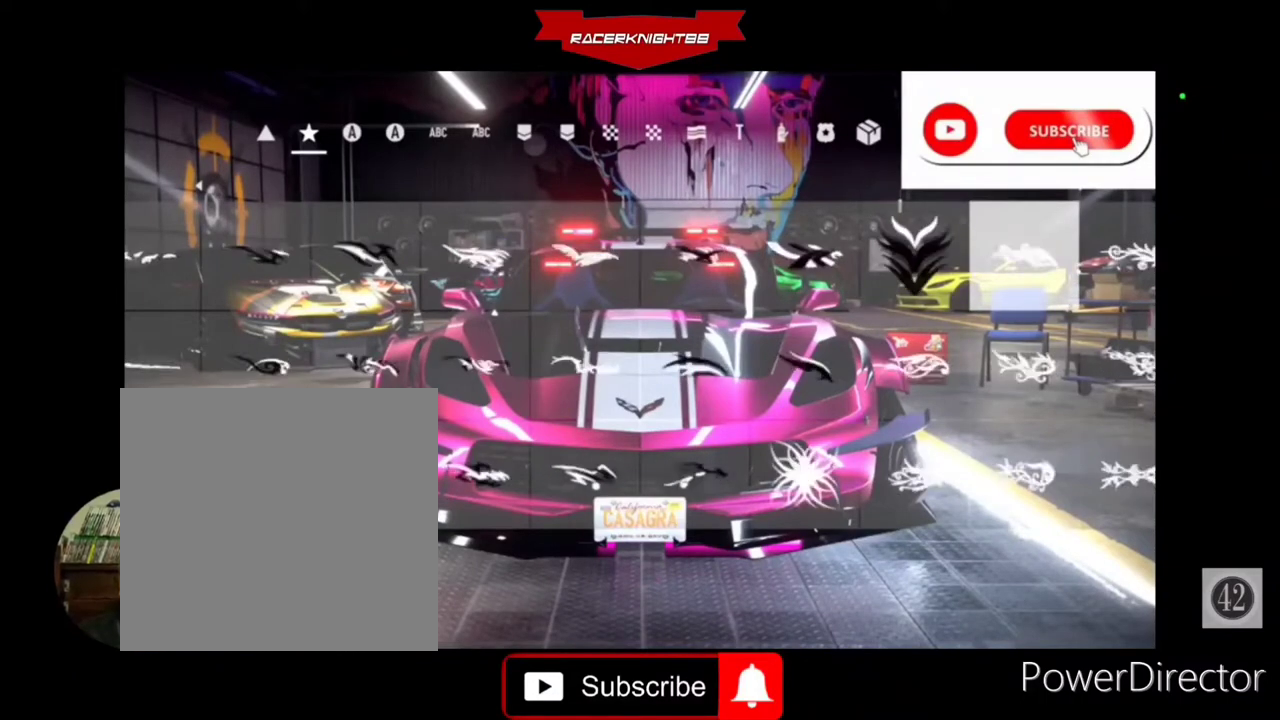
{"buttons": ["DPAD_RIGHT"], "left_stick": "center", "right_stick": "center", "events": []}
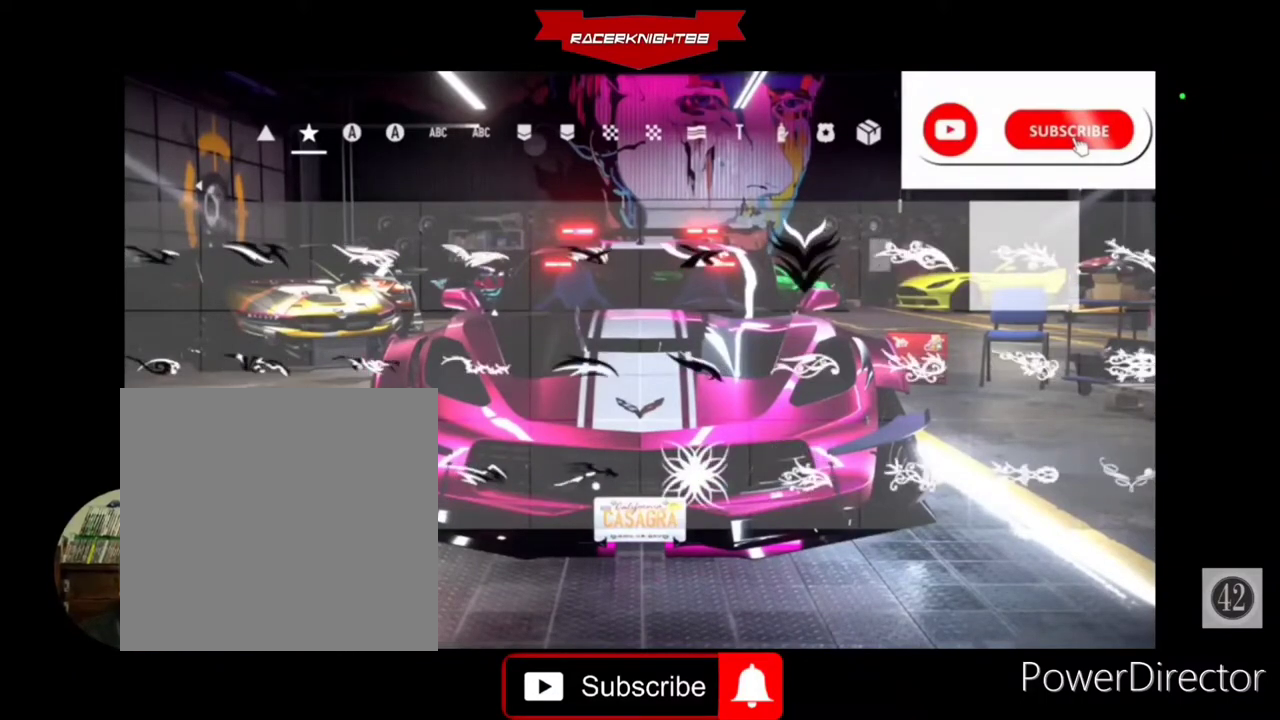
{"buttons": ["DPAD_RIGHT"], "left_stick": "center", "right_stick": "center", "events": []}
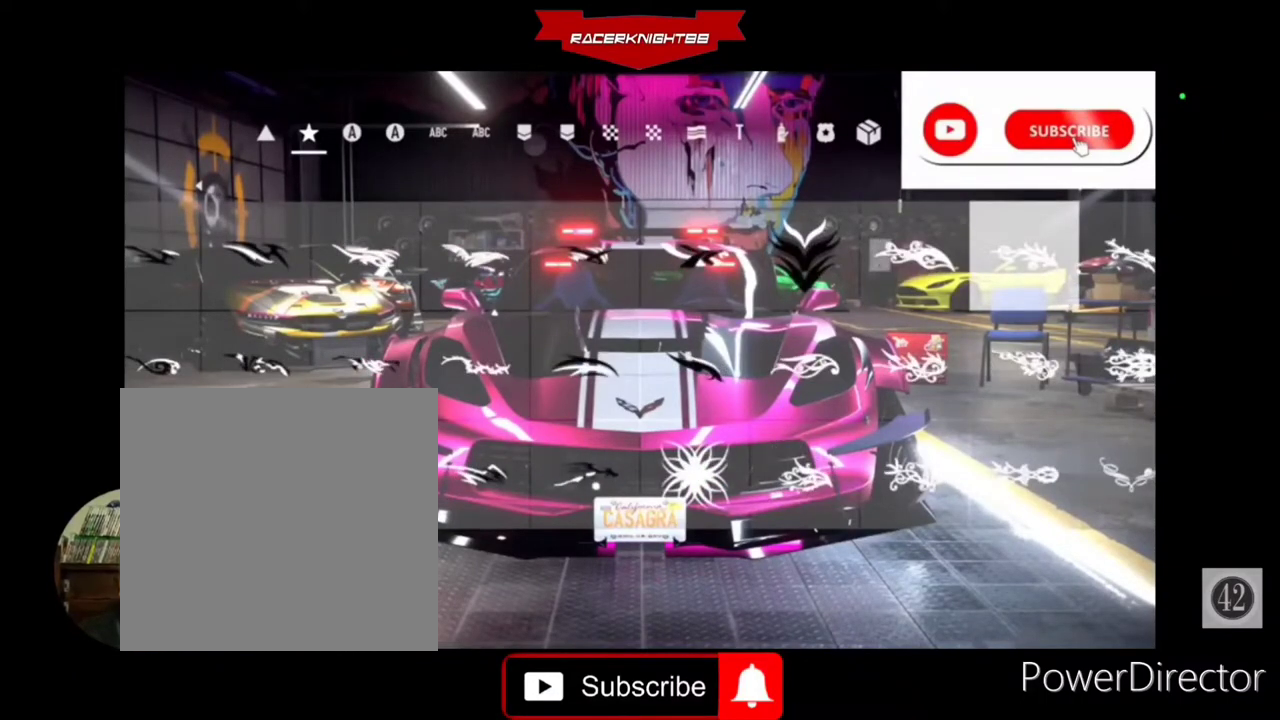
{"buttons": ["DPAD_RIGHT"], "left_stick": "center", "right_stick": "center", "events": []}
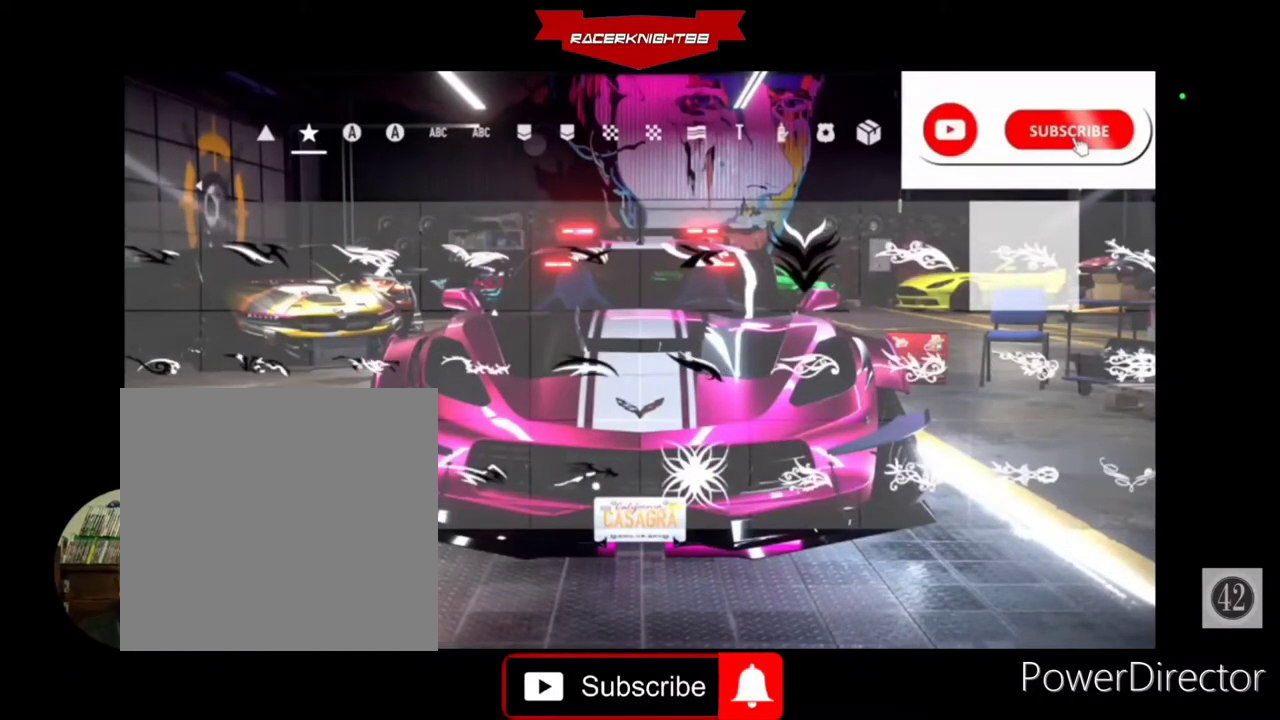
{"buttons": ["DPAD_RIGHT"], "left_stick": "center", "right_stick": "center", "events": []}
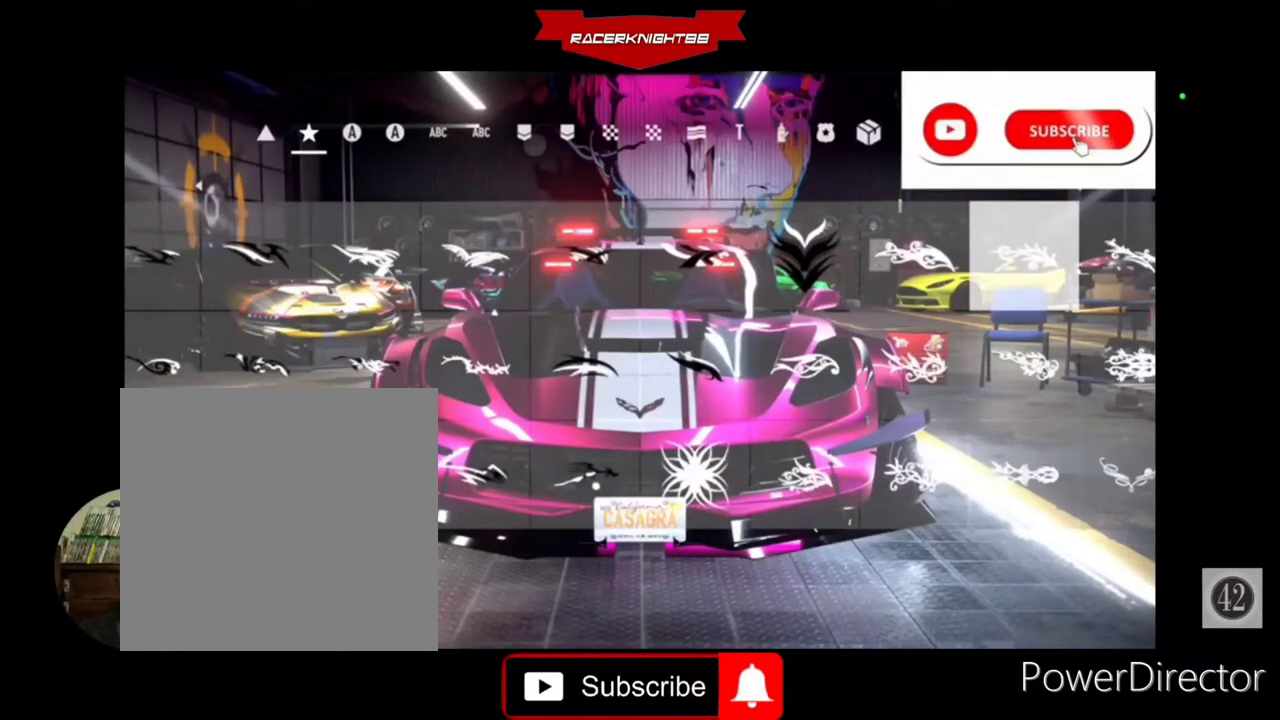
{"buttons": ["DPAD_RIGHT"], "left_stick": "center", "right_stick": "center", "events": []}
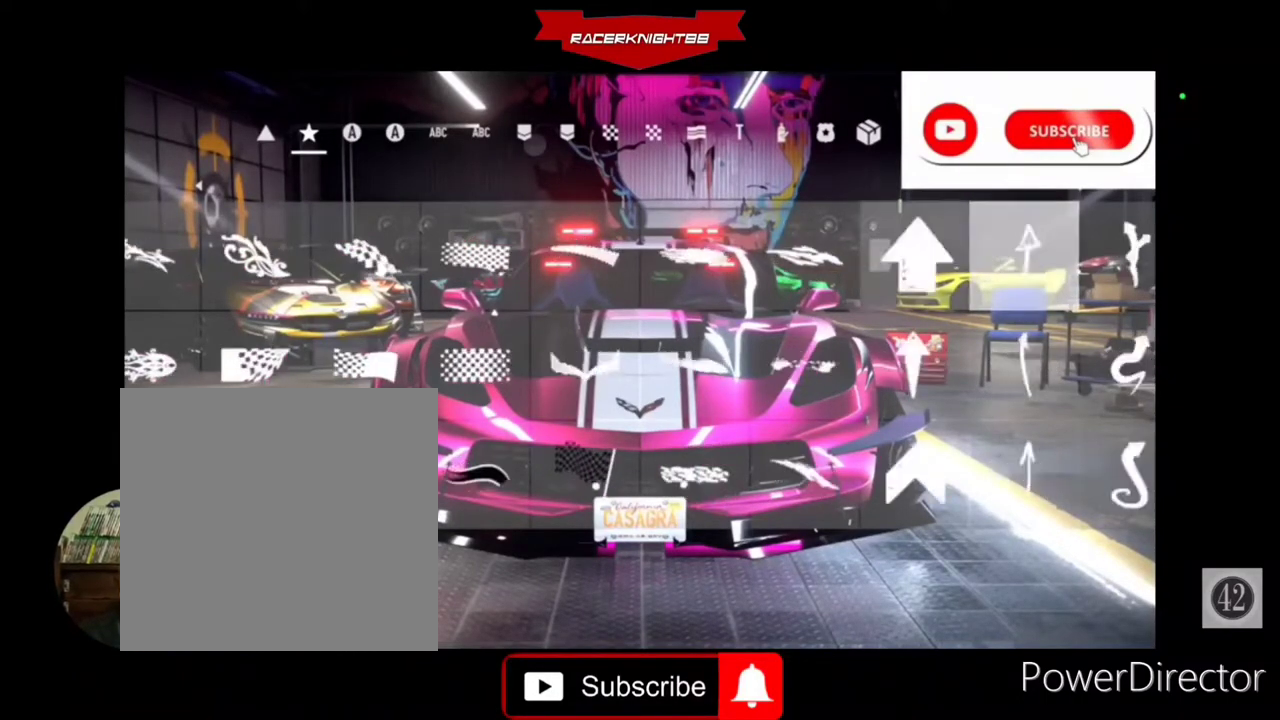
{"buttons": ["DPAD_RIGHT"], "left_stick": "center", "right_stick": "center", "events": []}
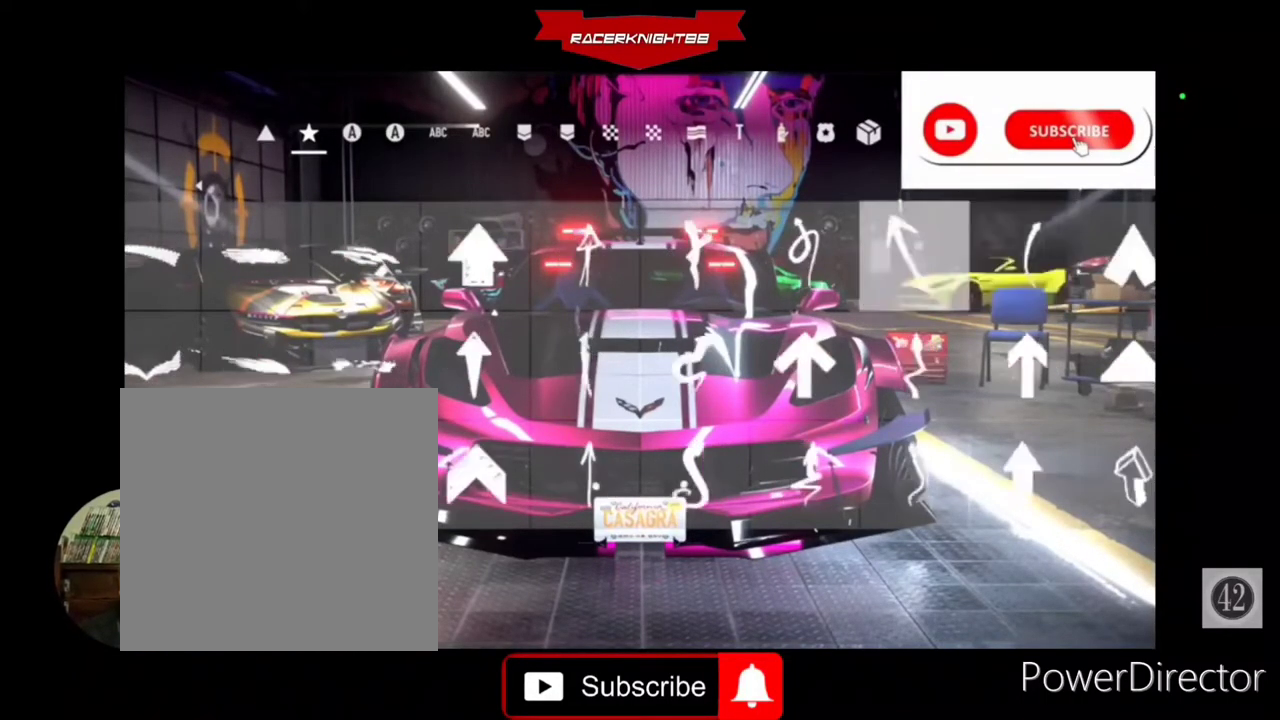
{"buttons": ["DPAD_RIGHT"], "left_stick": "center", "right_stick": "center", "events": []}
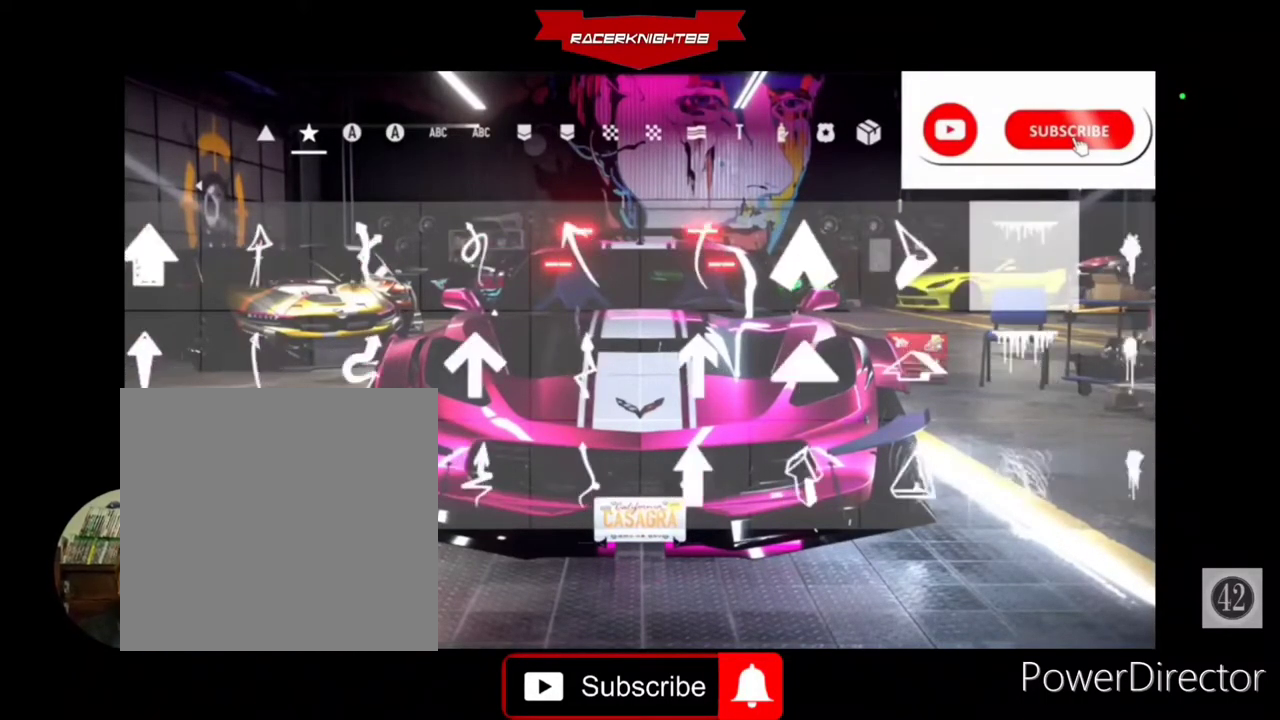
{"buttons": ["DPAD_RIGHT"], "left_stick": "center", "right_stick": "center", "events": []}
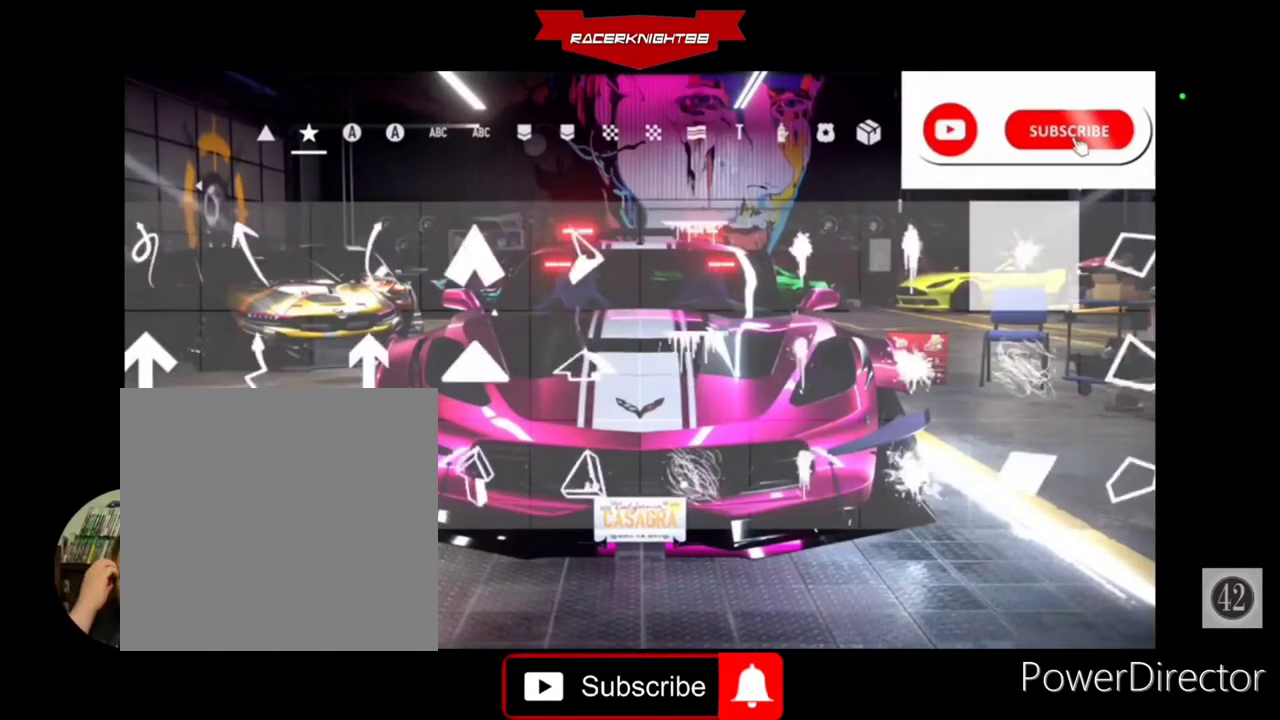
{"buttons": ["DPAD_RIGHT"], "left_stick": "center", "right_stick": "center", "events": []}
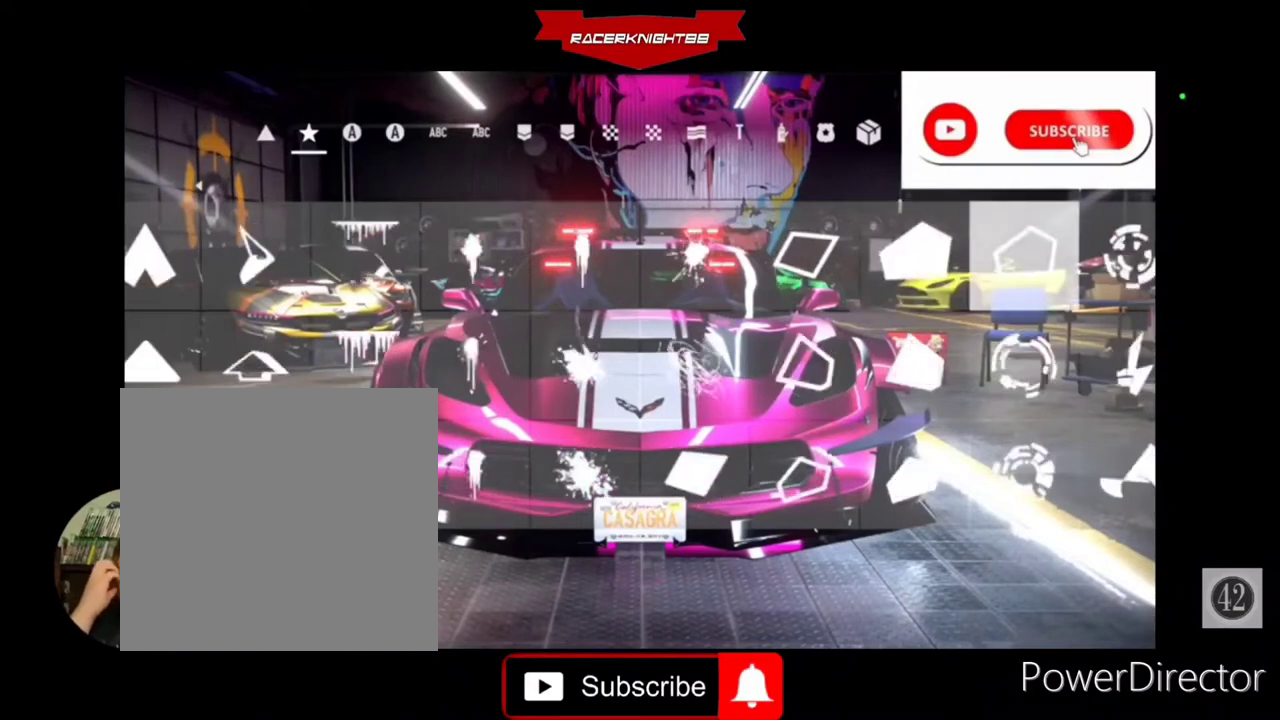
{"buttons": ["DPAD_RIGHT"], "left_stick": "center", "right_stick": "center", "events": []}
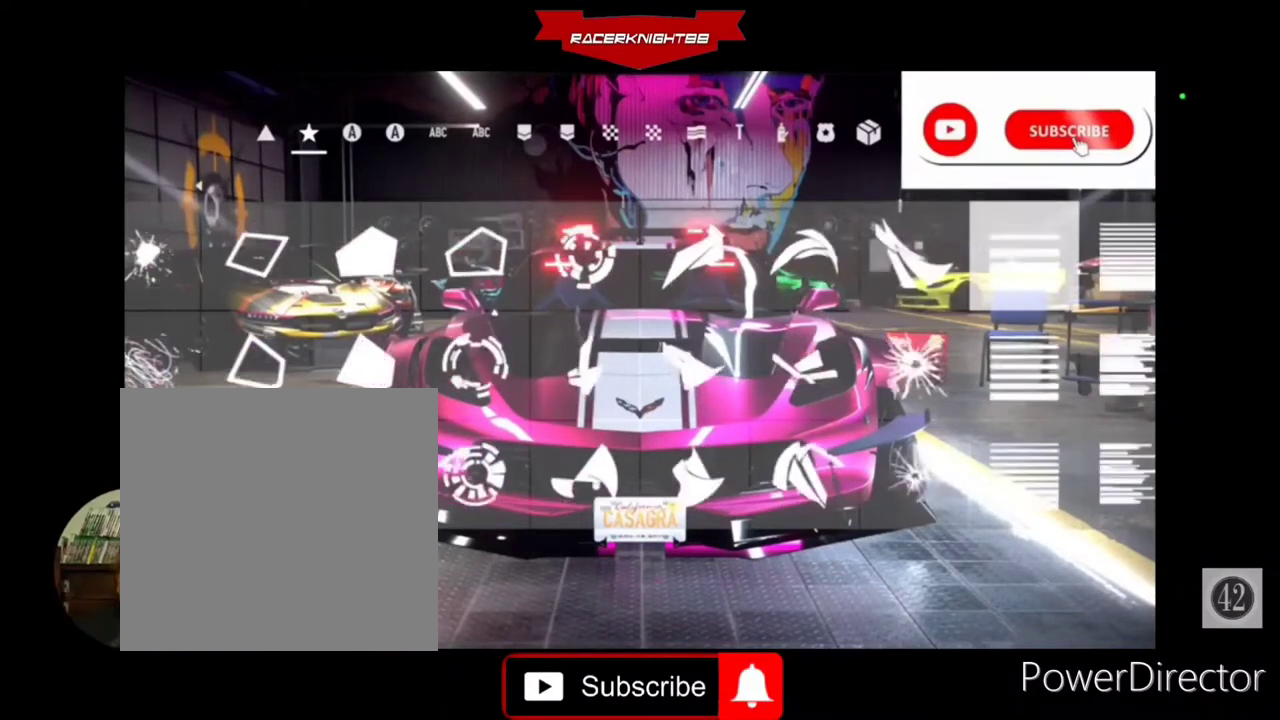
{"buttons": ["DPAD_RIGHT"], "left_stick": "center", "right_stick": "center", "events": []}
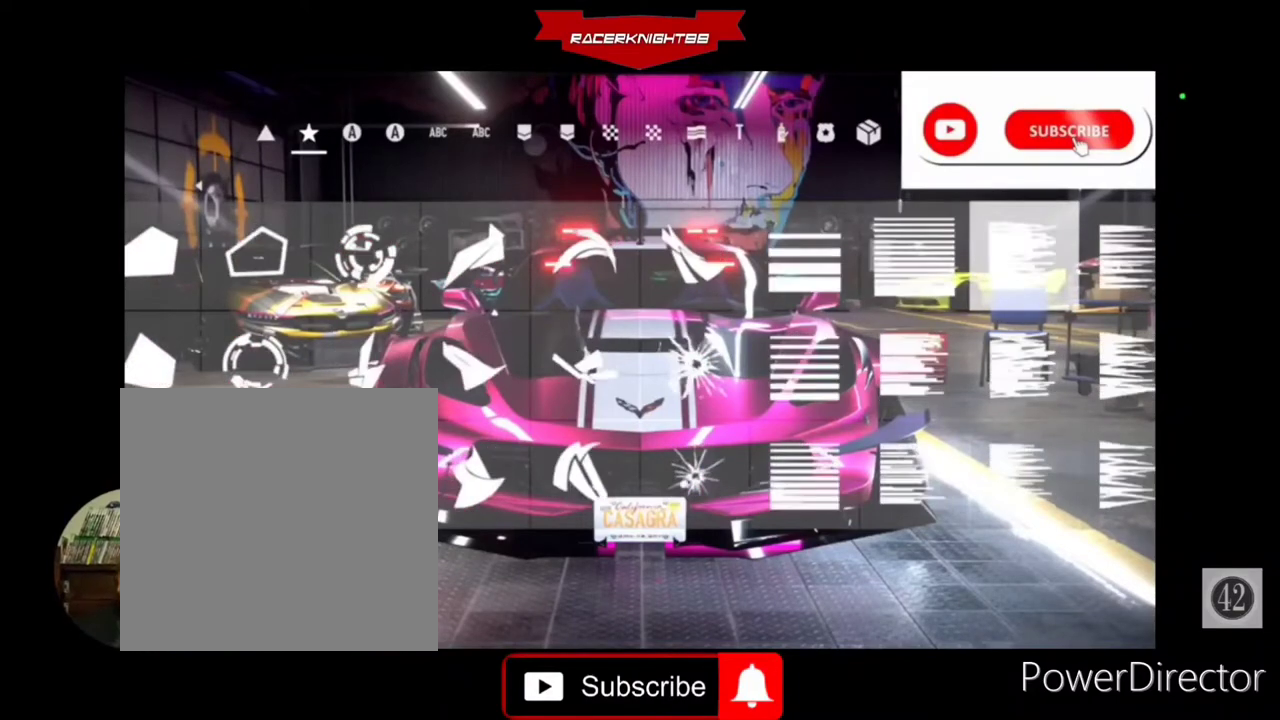
{"buttons": [], "left_stick": "center", "right_stick": "center", "events": [[200, "DPAD_RIGHT", "up"]]}
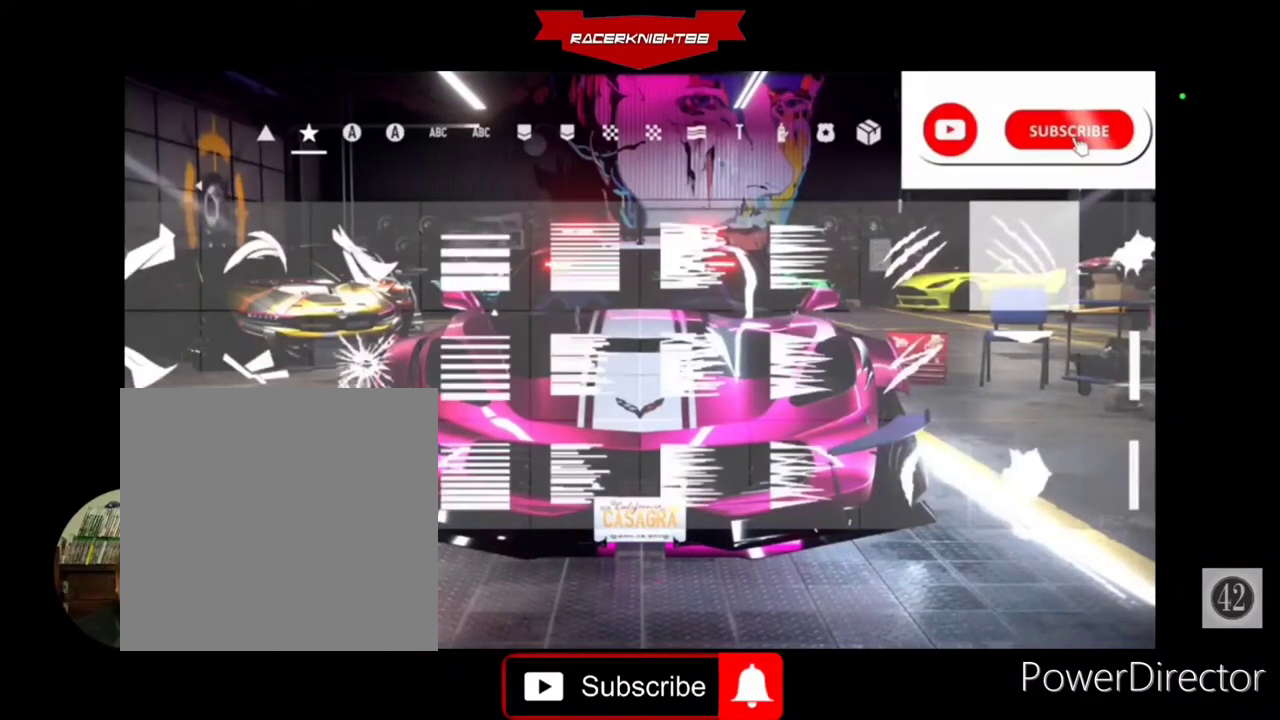
{"buttons": [], "left_stick": "center", "right_stick": "center", "events": [[133, "DPAD_RIGHT", "down"], [267, "DPAD_RIGHT", "up"]]}
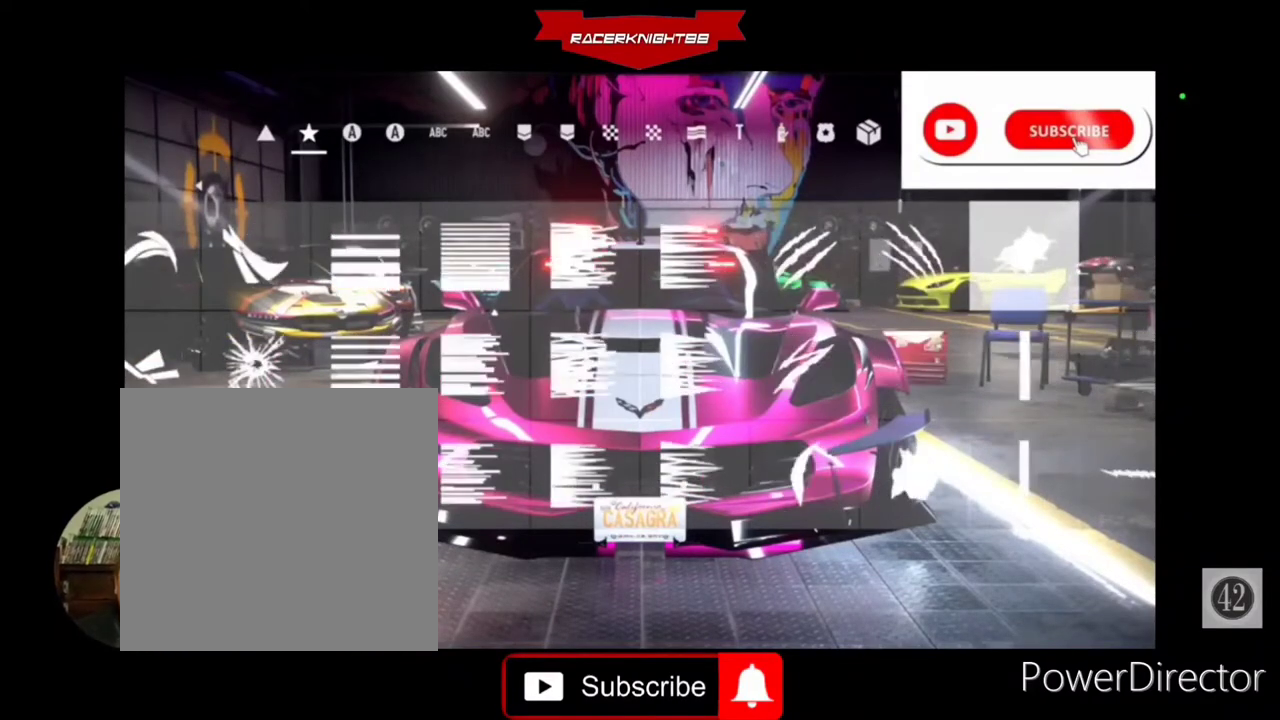
{"buttons": [], "left_stick": "center", "right_stick": "center", "events": [[167, "CROSS", "down"], [300, "CROSS", "up"]]}
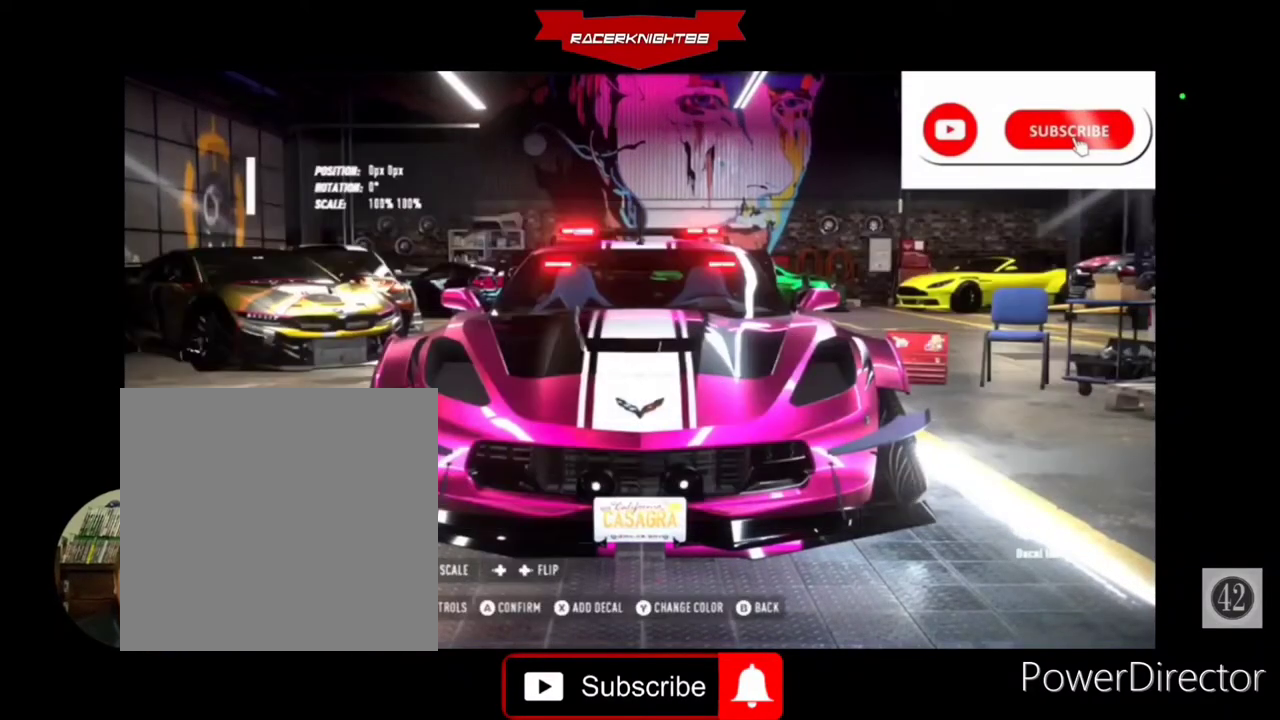
{"buttons": [], "left_stick": "center", "right_stick": "center", "events": []}
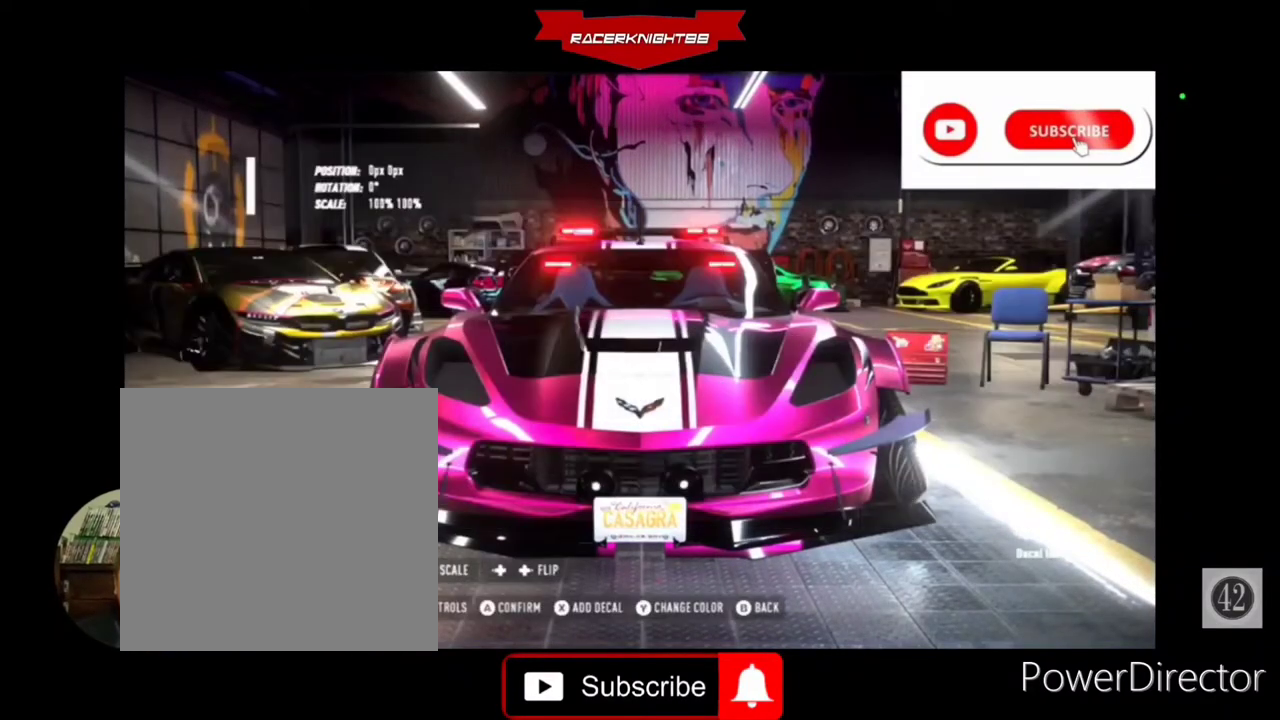
{"buttons": [], "left_stick": "up", "right_stick": "center", "events": [[233, "left_stick", "up"]]}
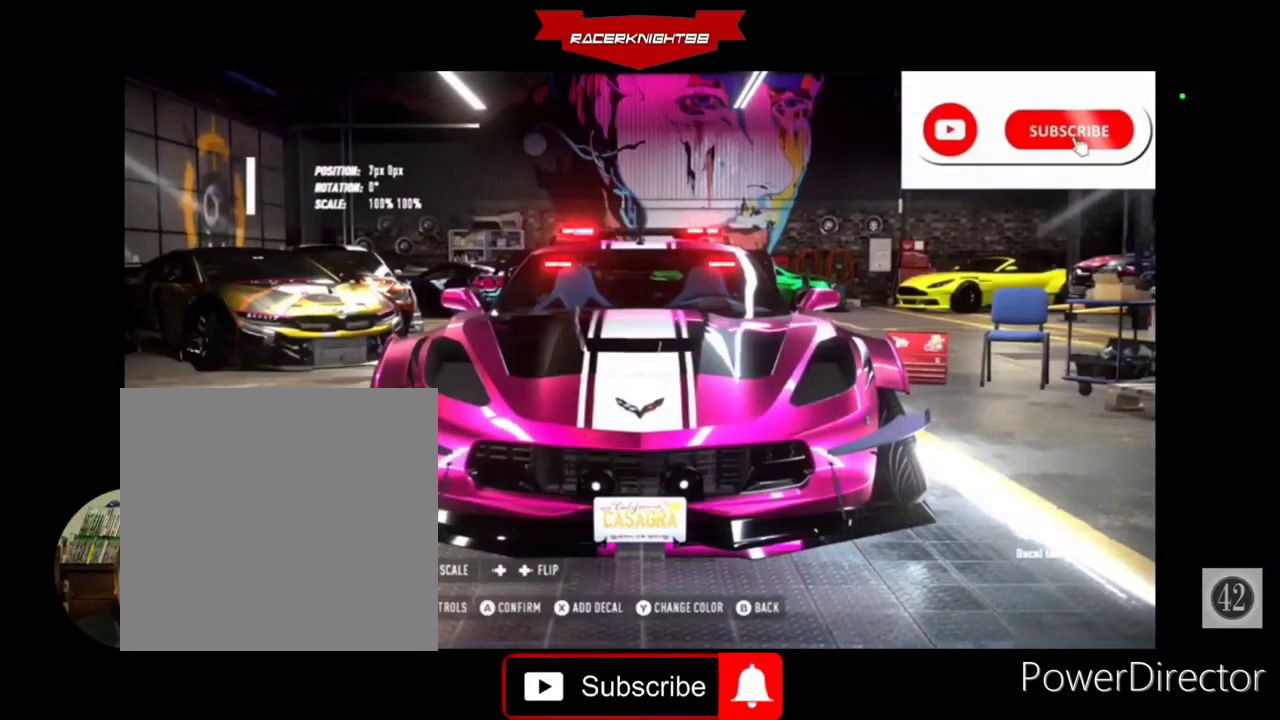
{"buttons": [], "left_stick": "down", "right_stick": "center", "events": [[433, "left_stick", "center"], [500, "left_stick", "down"]]}
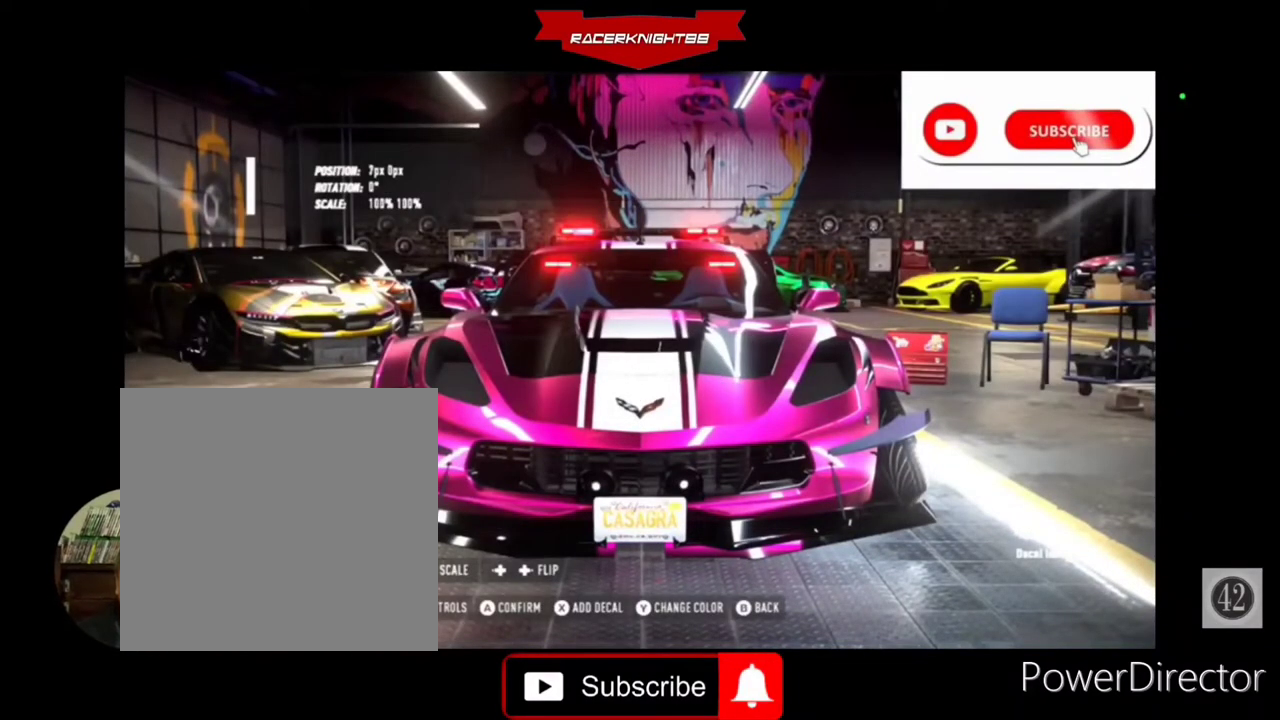
{"buttons": [], "left_stick": "down", "right_stick": "center", "events": []}
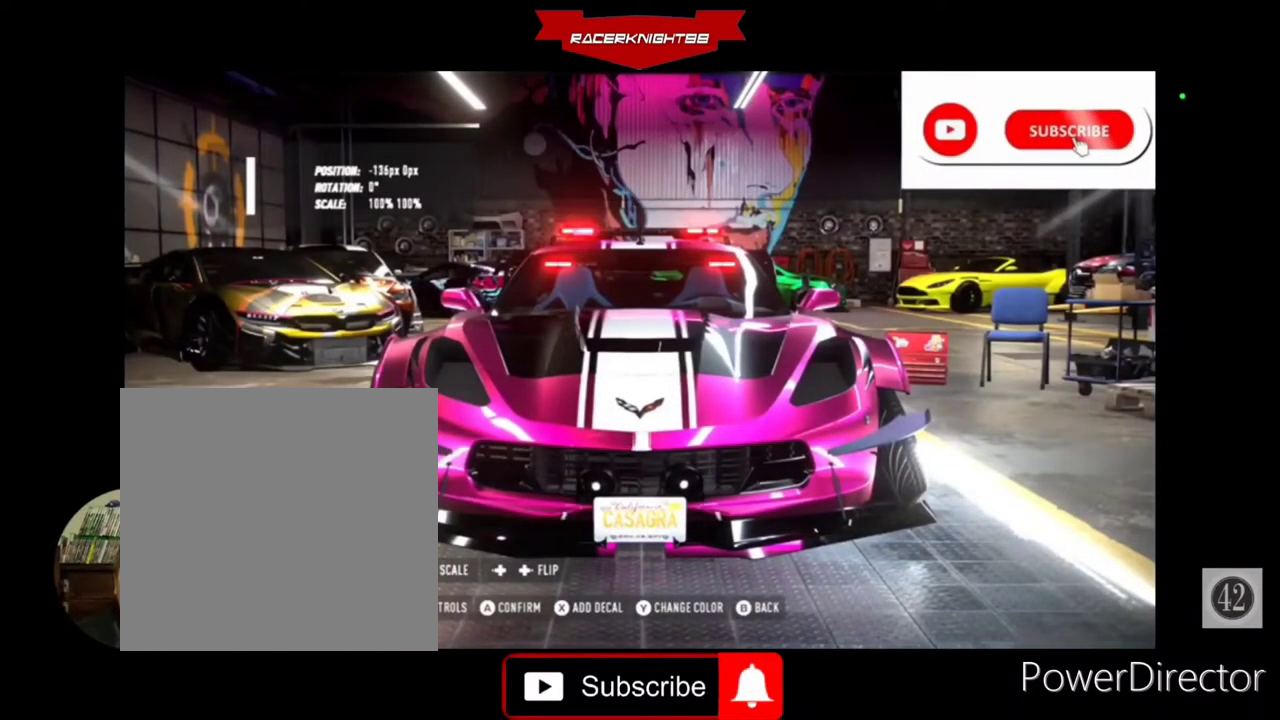
{"buttons": [], "left_stick": "up", "right_stick": "center", "events": [[500, "left_stick", "up"]]}
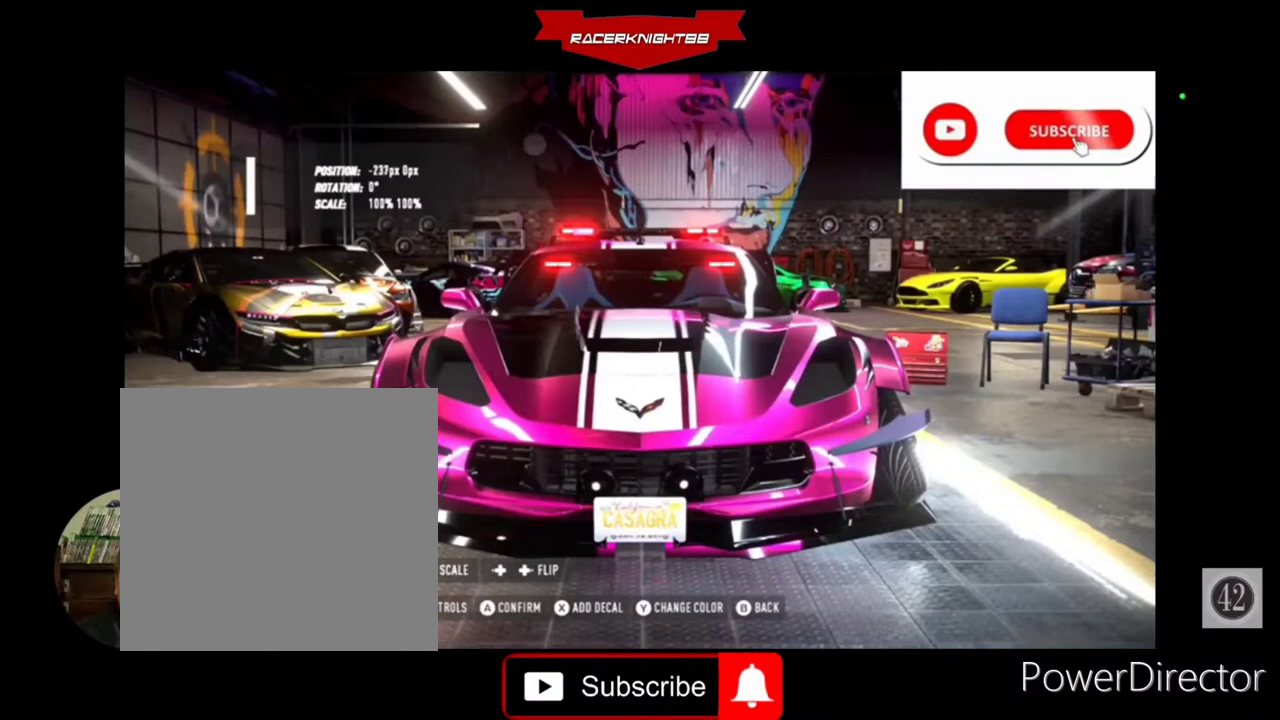
{"buttons": [], "left_stick": "center", "right_stick": "center", "events": [[367, "left_stick", "center"]]}
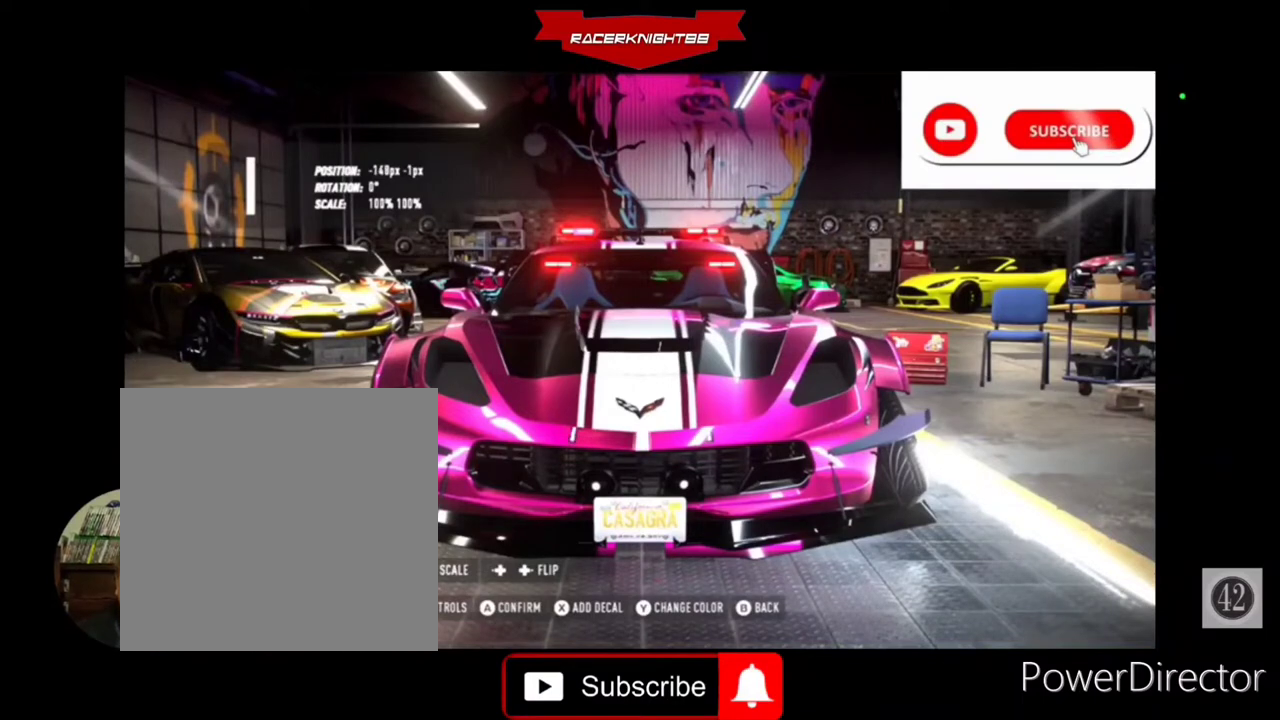
{"buttons": [], "left_stick": "center", "right_stick": "center", "events": []}